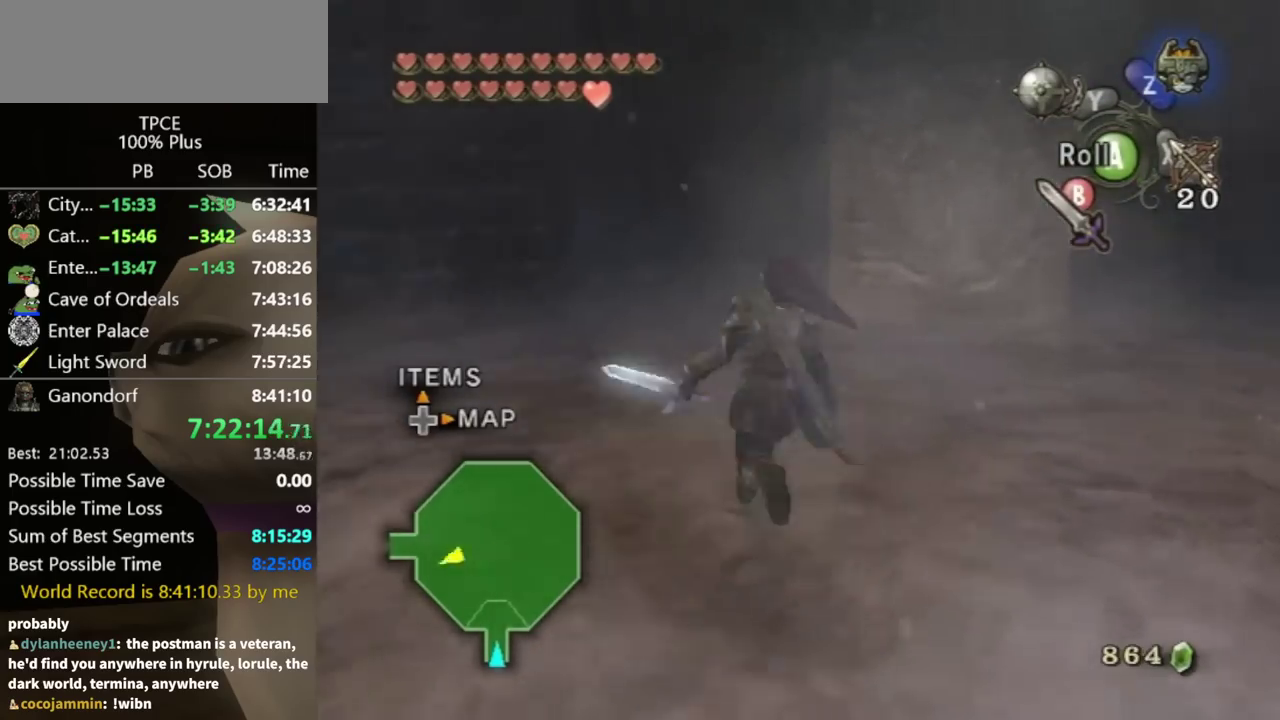
Gameplay with a controller (Nintendo layout); each line is a JSON object with the inputs held at the frame after it. "events" lists button and stick changes between this image and that frame as [ms after this image, input, new state], when the widget could be followed in between. Not read: L3 R3 Z.
{"buttons": [], "left_stick": "up", "right_stick": "center", "events": [[100, "left_stick", "down-right"], [167, "left_stick", "down"], [267, "left_stick", "down-left"], [400, "left_stick", "up-left"], [467, "left_stick", "up"]]}
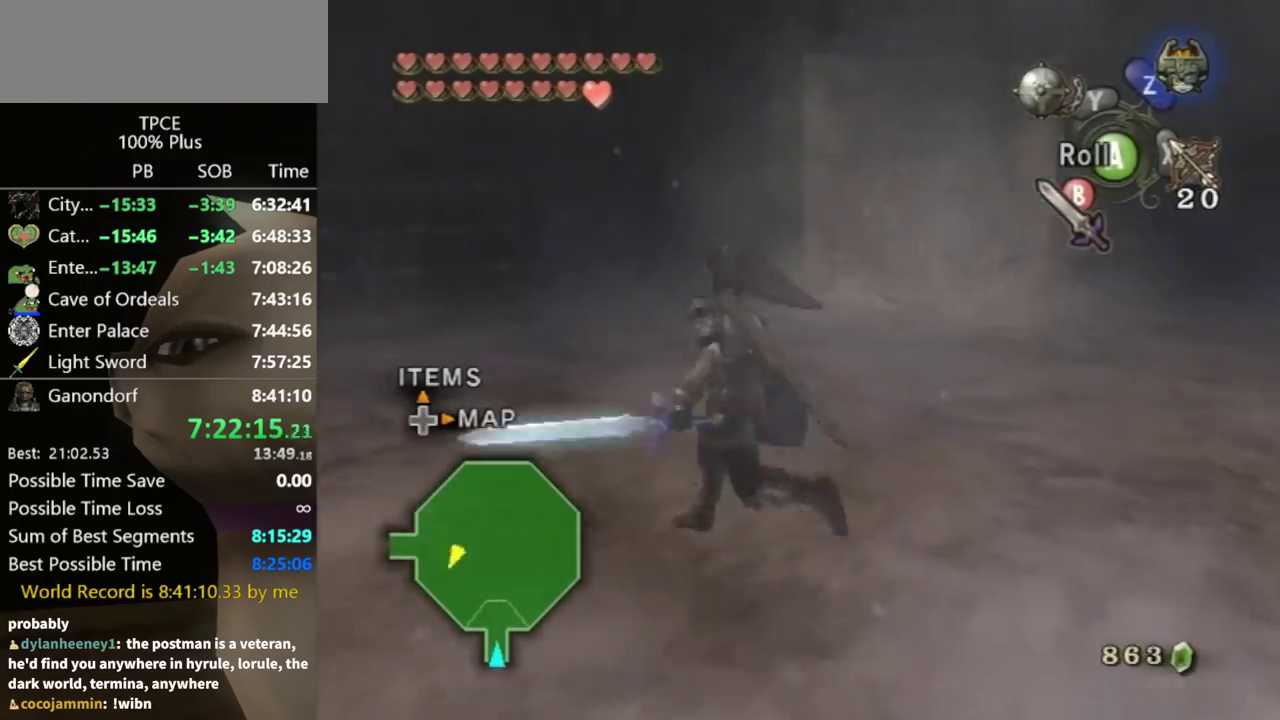
{"buttons": [], "left_stick": "up", "right_stick": "center", "events": [[33, "left_stick", "up-right"], [133, "left_stick", "right"], [267, "left_stick", "down-right"], [433, "left_stick", "up-right"], [500, "left_stick", "up"]]}
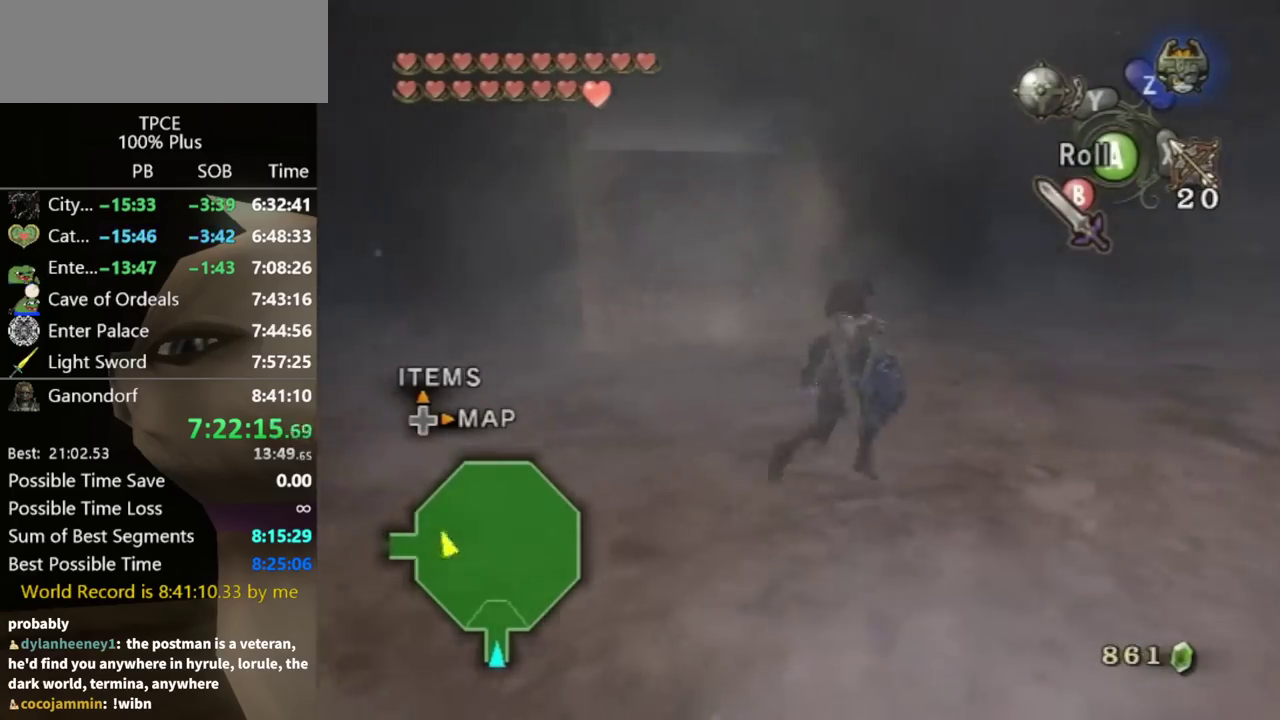
{"buttons": [], "left_stick": "up-right", "right_stick": "center", "events": [[100, "left_stick", "up-left"], [200, "left_stick", "left"], [433, "left_stick", "up"], [500, "left_stick", "up-right"]]}
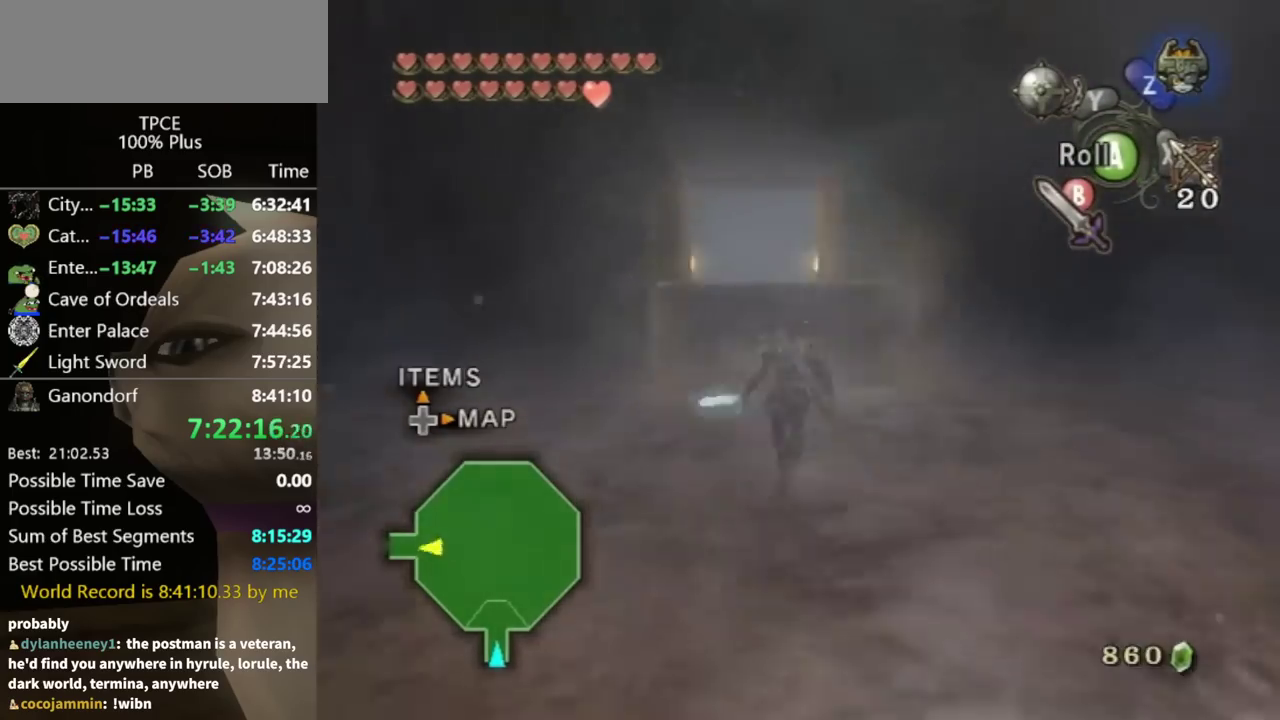
{"buttons": ["A"], "left_stick": "up", "right_stick": "center", "events": [[133, "left_stick", "up"], [467, "A", "down"]]}
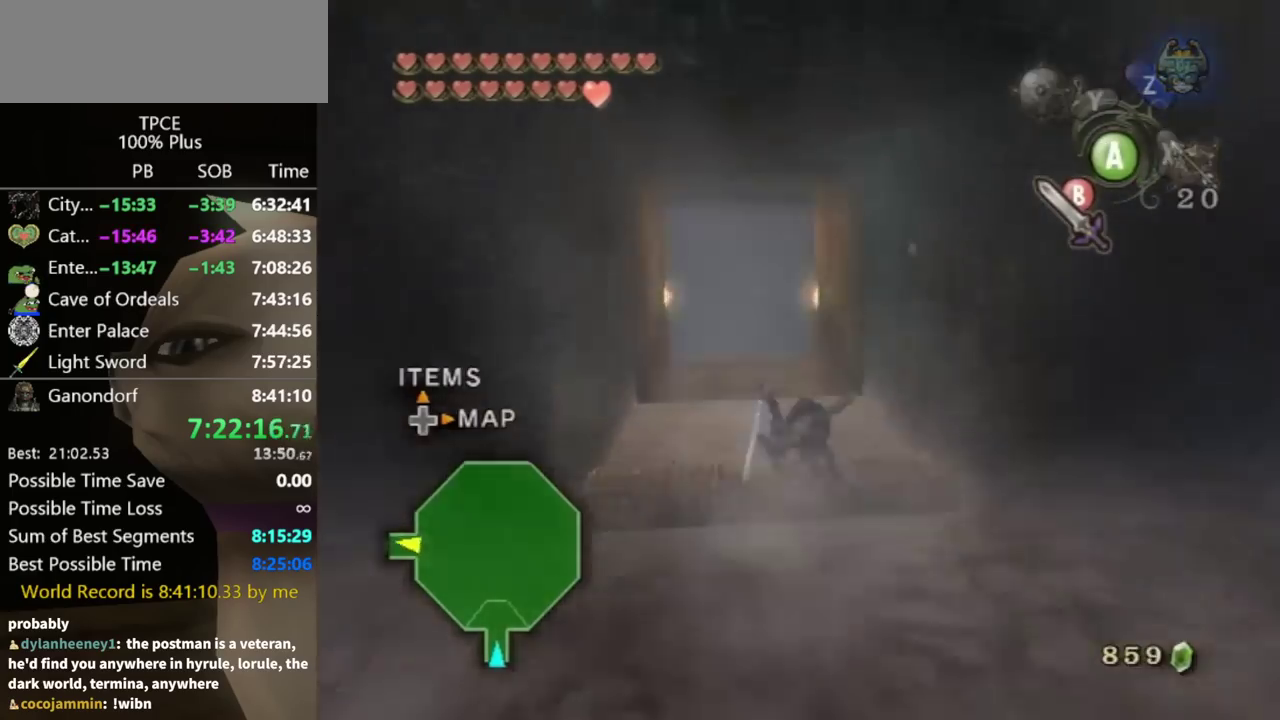
{"buttons": [], "left_stick": "up", "right_stick": "center", "events": [[33, "A", "up"]]}
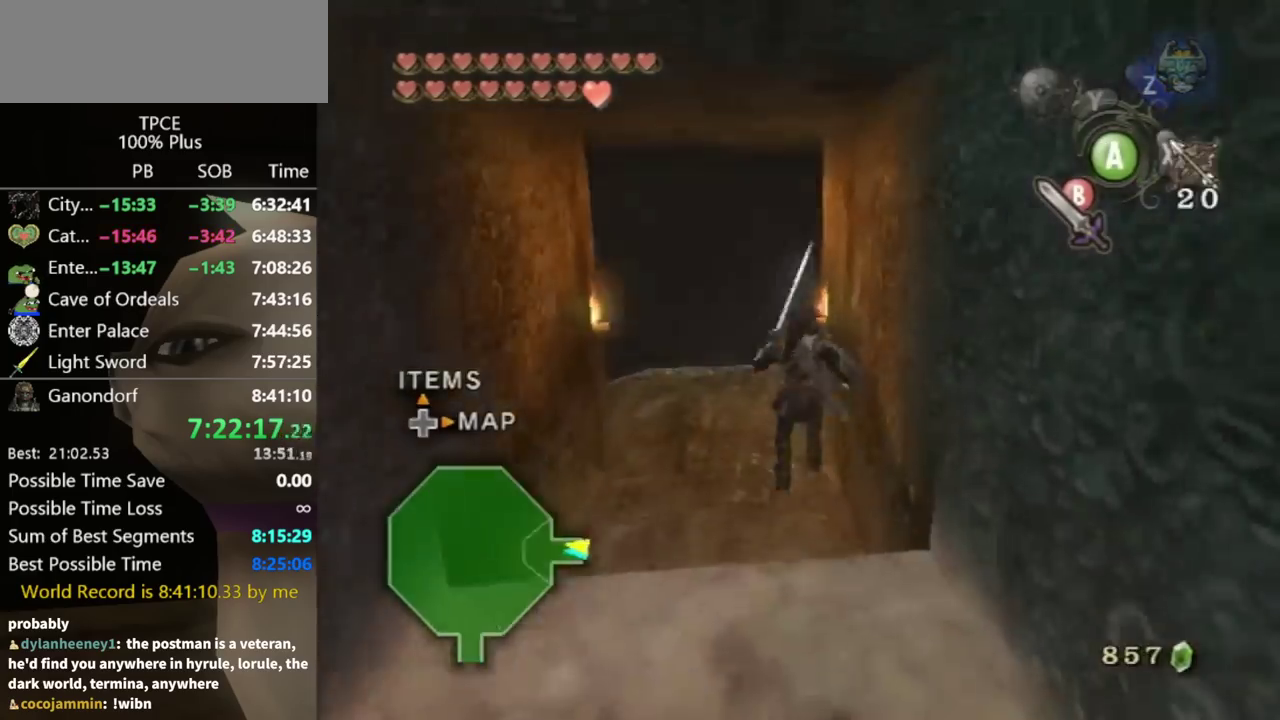
{"buttons": ["A"], "left_stick": "up", "right_stick": "center", "events": [[233, "A", "down"]]}
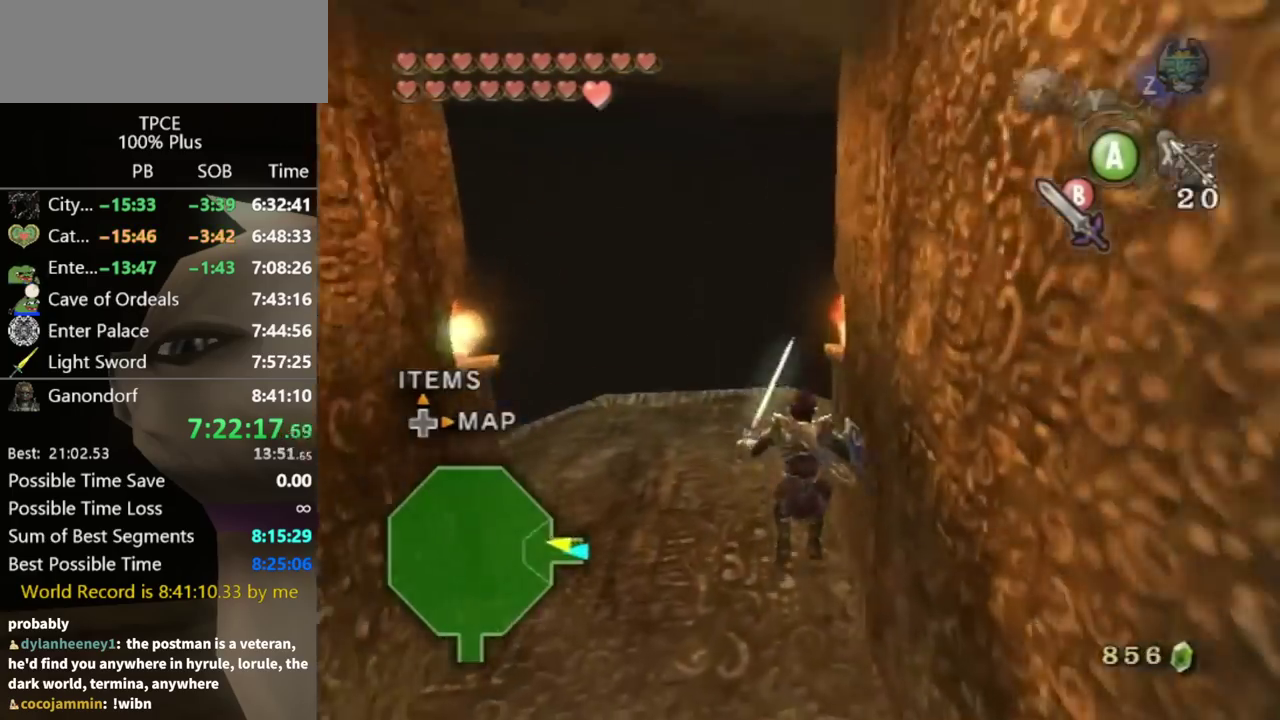
{"buttons": [], "left_stick": "up-right", "right_stick": "center", "events": [[233, "left_stick", "up-right"], [500, "A", "up"]]}
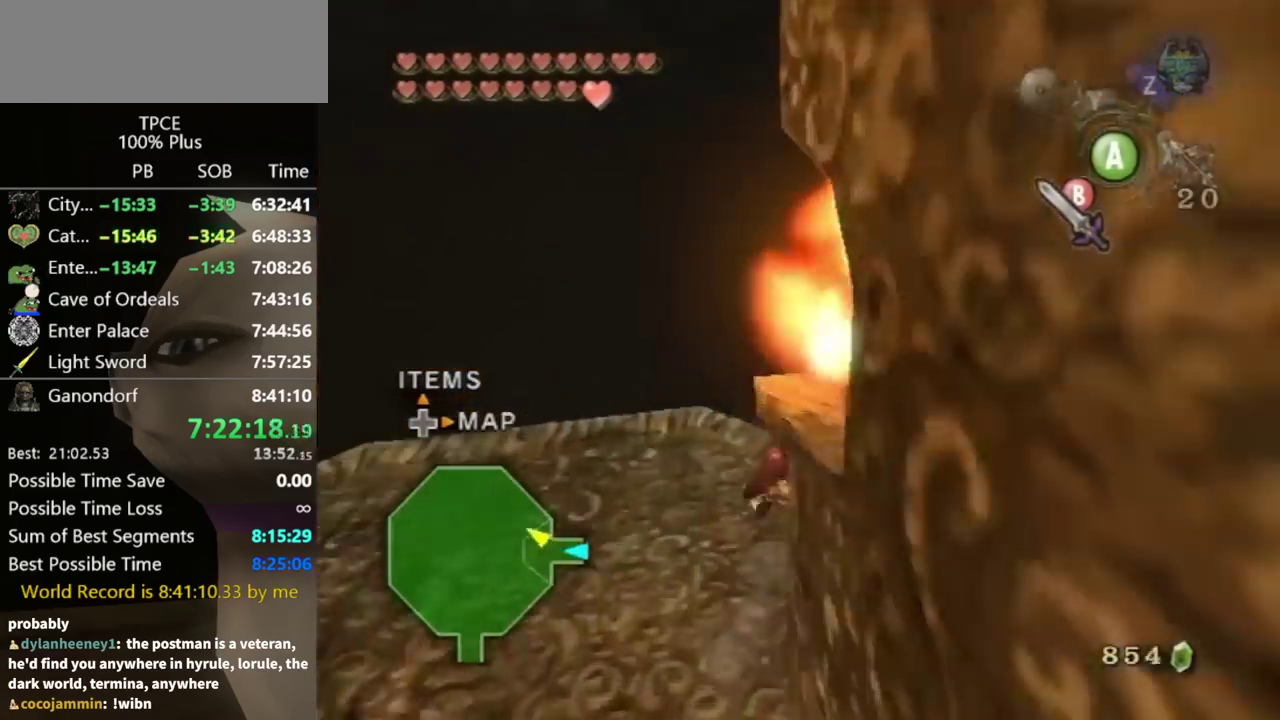
{"buttons": [], "left_stick": "up", "right_stick": "center", "events": [[133, "left_stick", "up"]]}
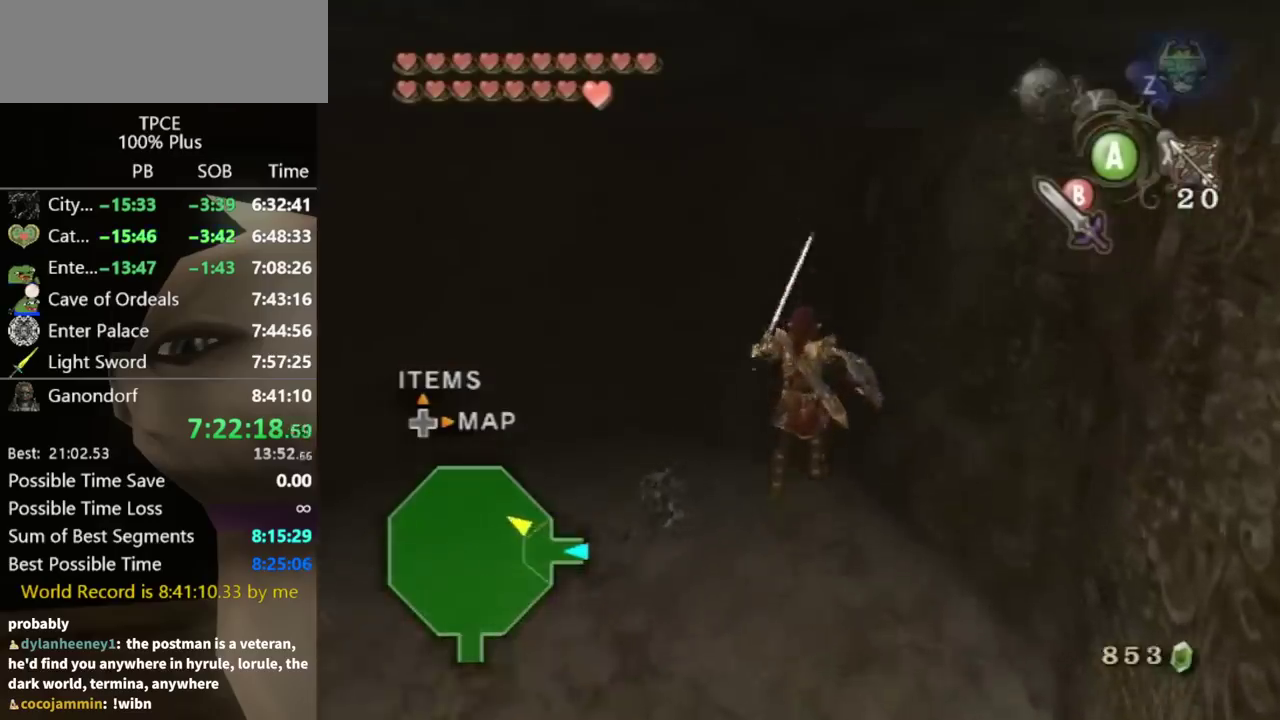
{"buttons": ["A"], "left_stick": "up", "right_stick": "center", "events": [[200, "A", "down"]]}
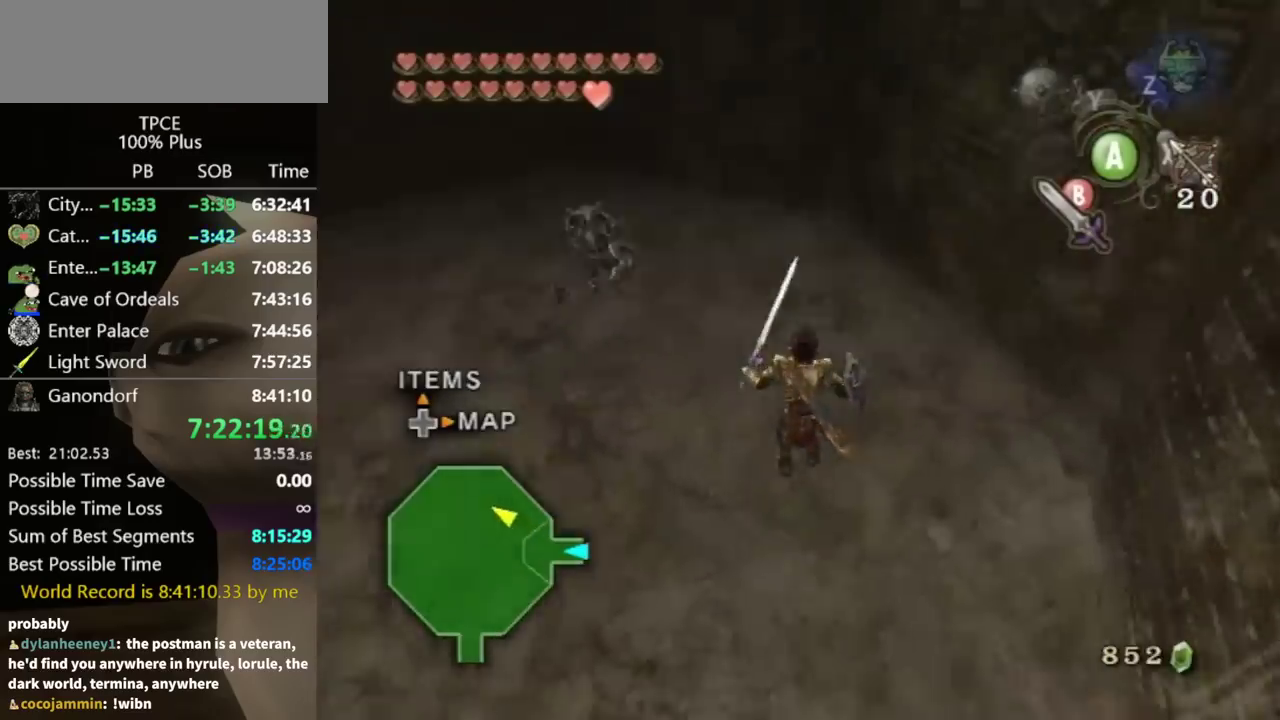
{"buttons": [], "left_stick": "up", "right_stick": "right", "events": [[167, "A", "up"], [233, "left_stick", "up-right"], [433, "right_stick", "right"], [500, "left_stick", "up"]]}
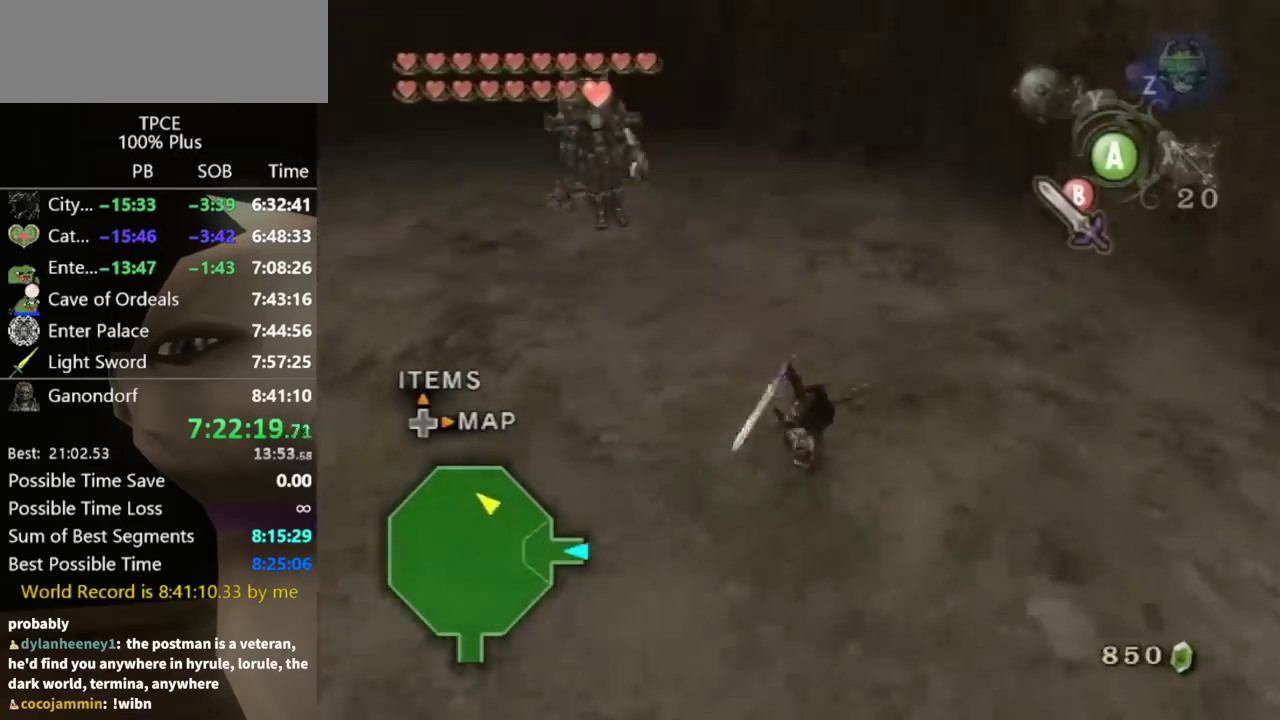
{"buttons": [], "left_stick": "up-right", "right_stick": "right", "events": [[267, "left_stick", "up-right"]]}
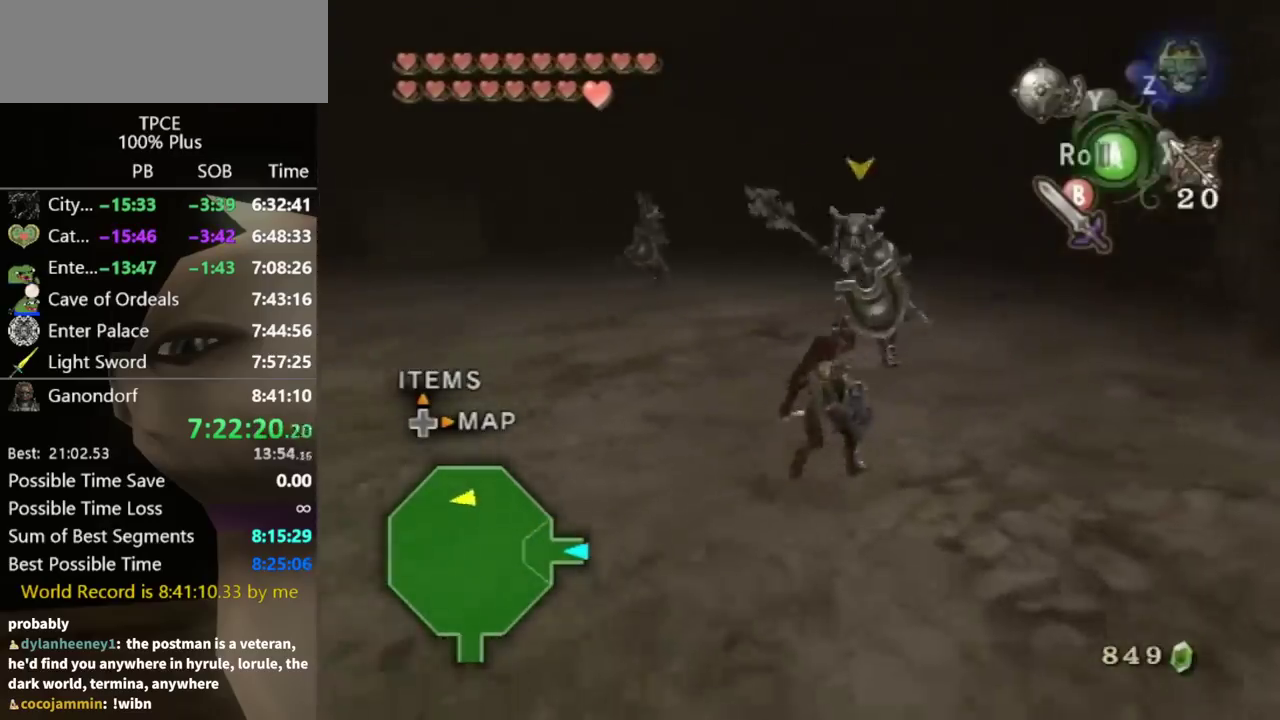
{"buttons": [], "left_stick": "up-right", "right_stick": "right", "events": [[33, "right_stick", "center"], [67, "left_stick", "up"], [133, "B", "down"], [200, "B", "up"], [200, "left_stick", "up-right"], [333, "left_stick", "up"], [467, "left_stick", "up-right"], [467, "right_stick", "right"]]}
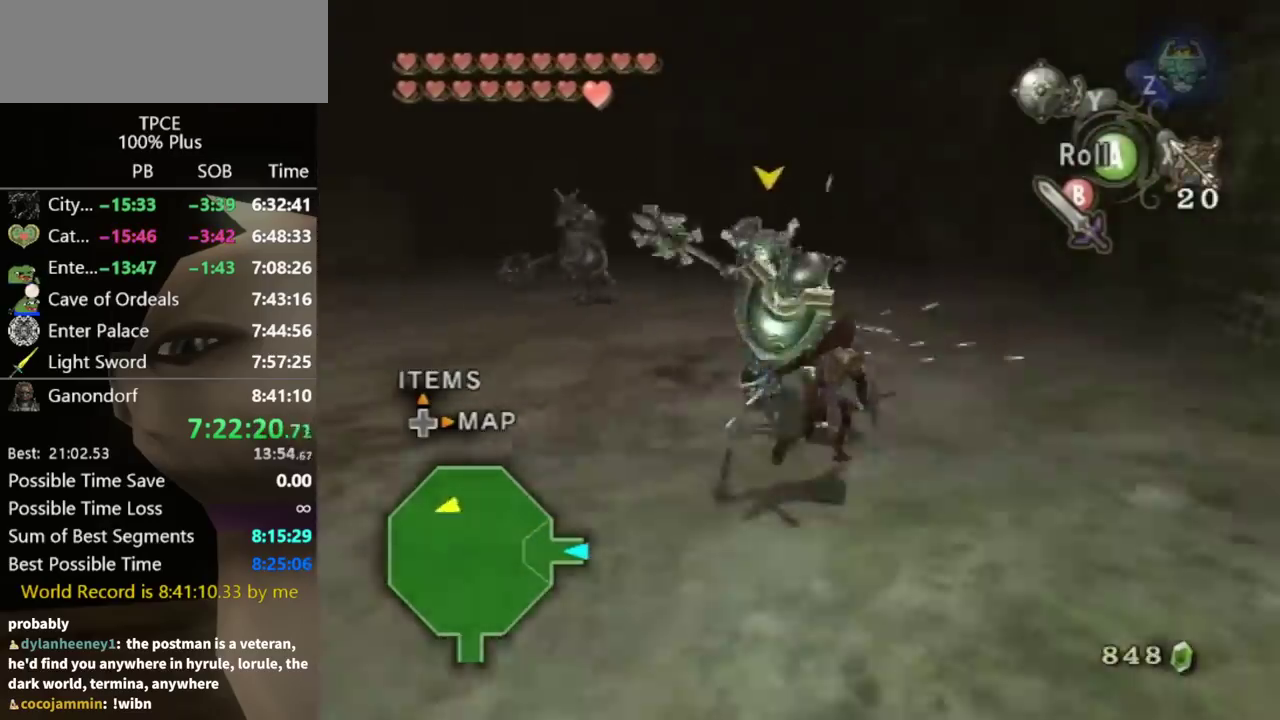
{"buttons": [], "left_stick": "up", "right_stick": "right", "events": [[200, "left_stick", "up"]]}
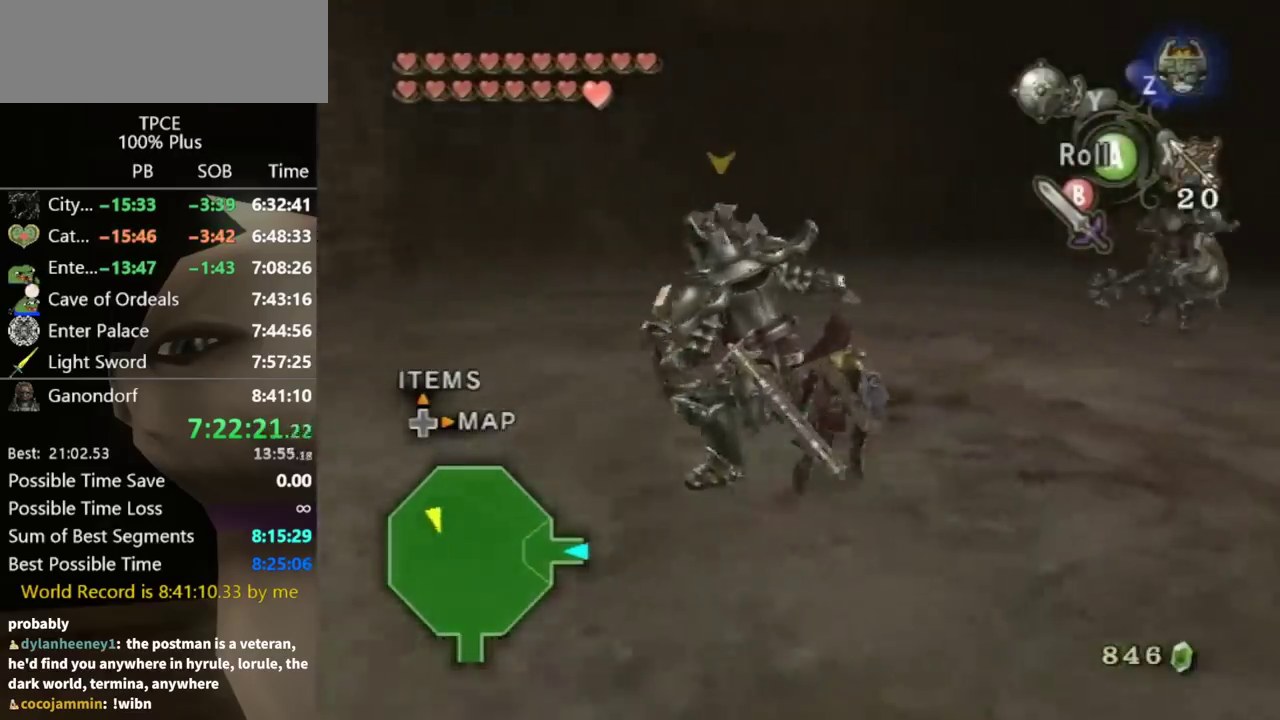
{"buttons": ["L1"], "left_stick": "center", "right_stick": "center", "events": [[33, "left_stick", "up-right"], [233, "L1", "down"], [233, "left_stick", "center"], [233, "right_stick", "center"], [300, "B", "down"], [367, "B", "up"]]}
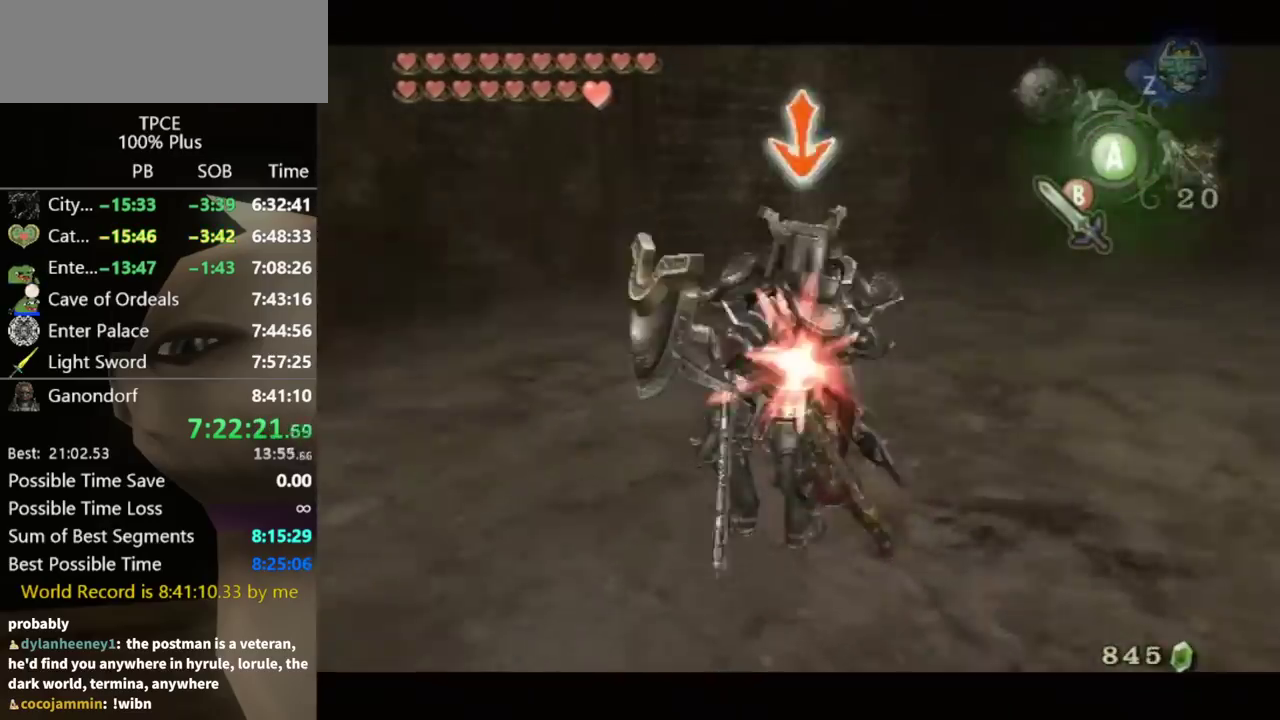
{"buttons": ["L1"], "left_stick": "center", "right_stick": "center", "events": []}
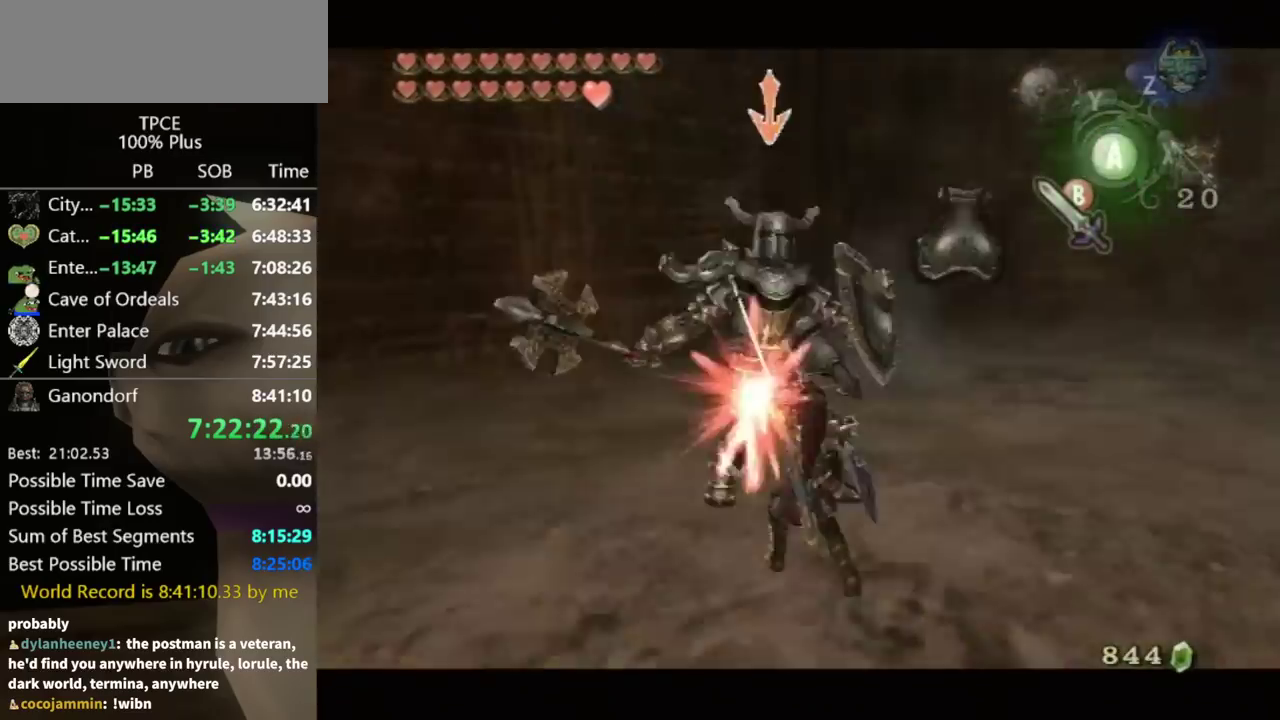
{"buttons": ["L1"], "left_stick": "center", "right_stick": "center", "events": [[333, "B", "down"], [400, "B", "up"]]}
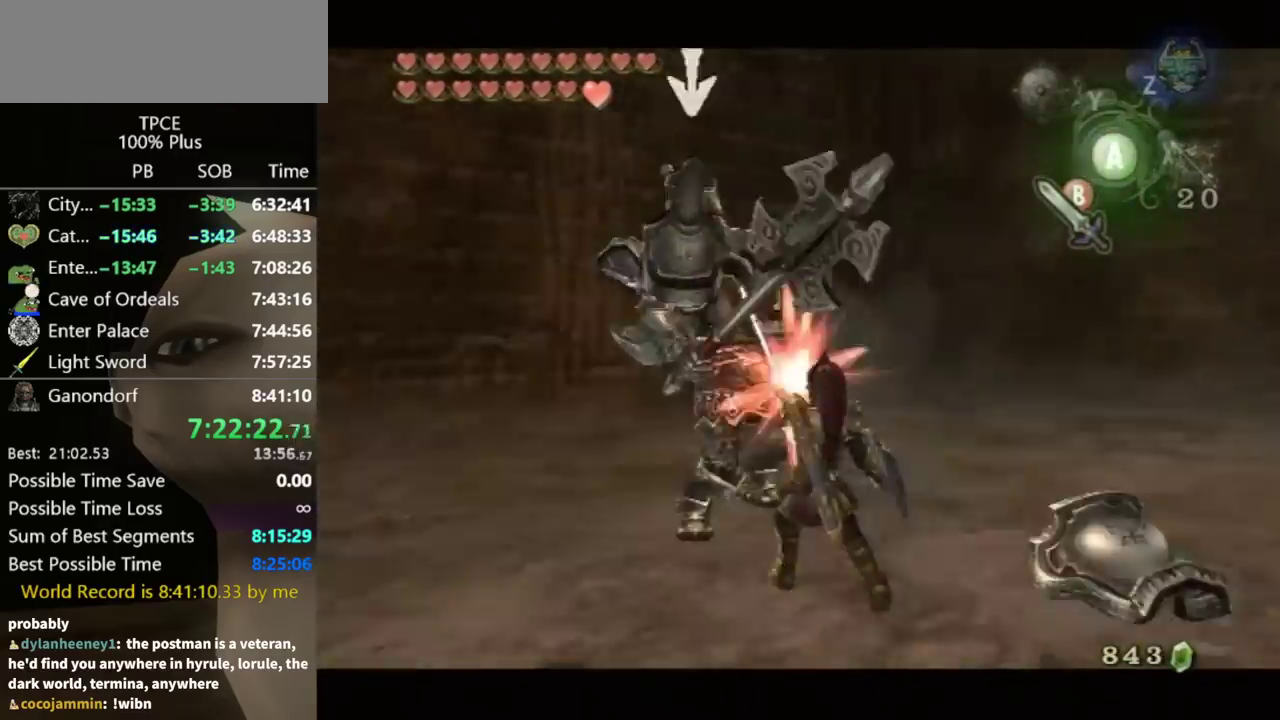
{"buttons": ["L1"], "left_stick": "center", "right_stick": "center", "events": [[300, "B", "down"], [367, "B", "up"]]}
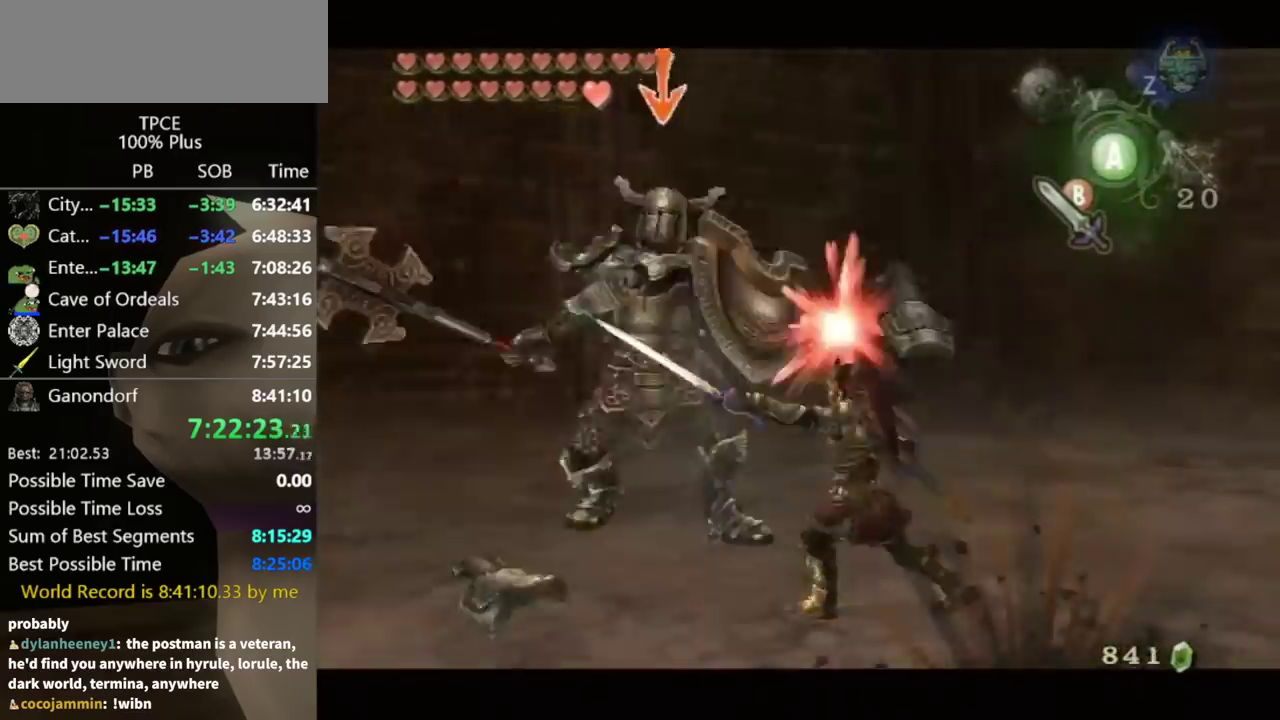
{"buttons": ["L1"], "left_stick": "center", "right_stick": "center", "events": []}
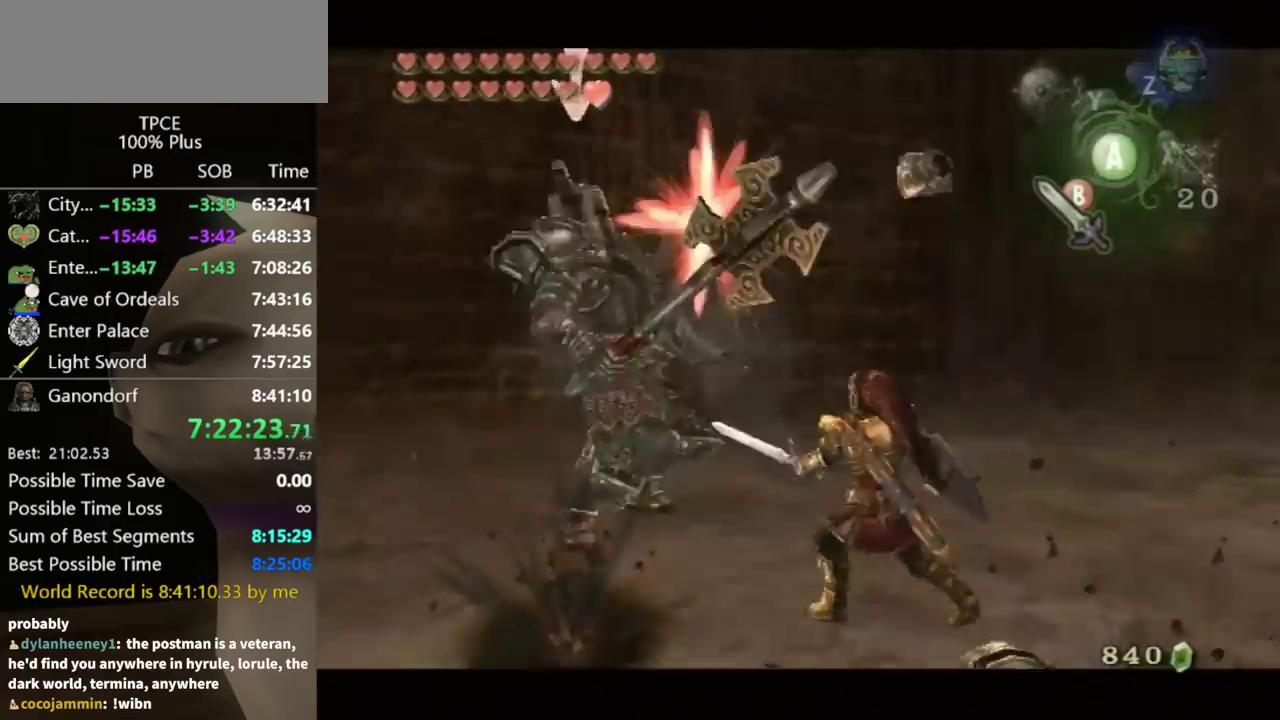
{"buttons": ["L1"], "left_stick": "center", "right_stick": "center", "events": []}
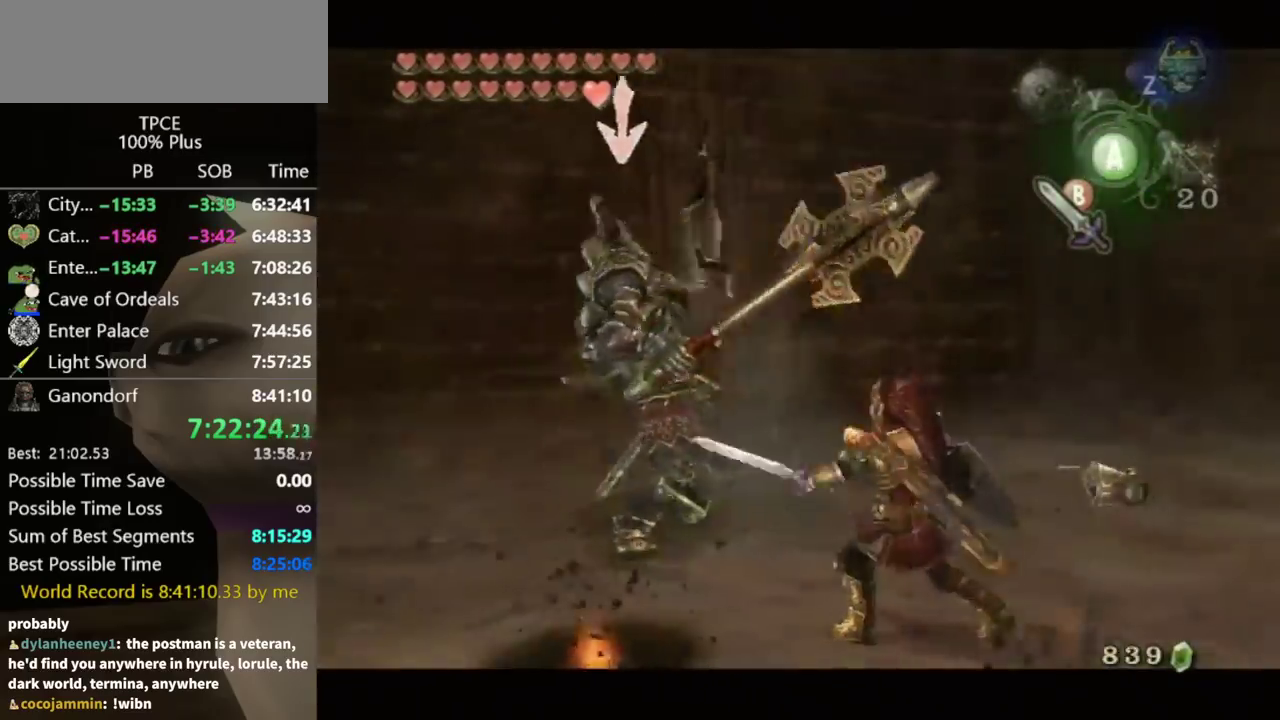
{"buttons": [], "left_stick": "down", "right_stick": "center", "events": [[67, "L1", "up"], [133, "left_stick", "down-left"], [133, "right_stick", "down-right"], [433, "right_stick", "center"], [500, "left_stick", "down"]]}
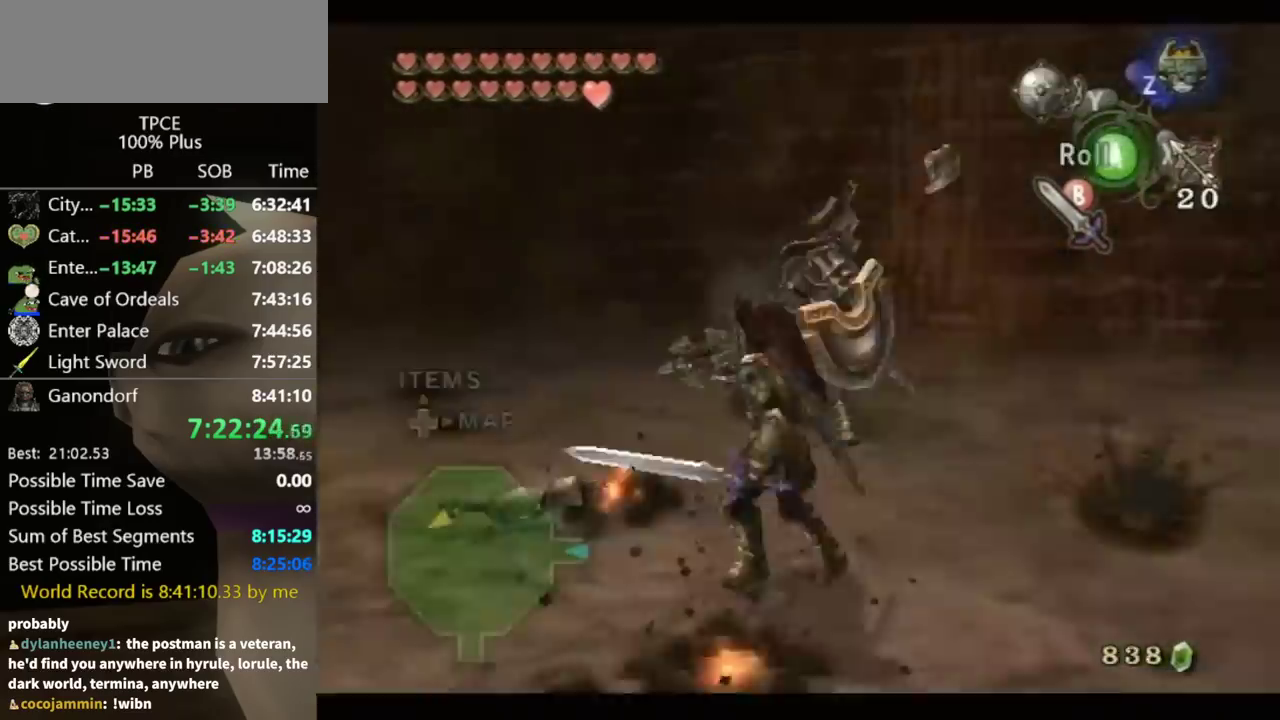
{"buttons": [], "left_stick": "up-left", "right_stick": "center", "events": [[100, "left_stick", "down-right"], [167, "left_stick", "up-right"], [233, "left_stick", "up"], [300, "left_stick", "up-left"], [367, "left_stick", "left"], [400, "B", "down"], [467, "B", "up"], [467, "left_stick", "up-left"]]}
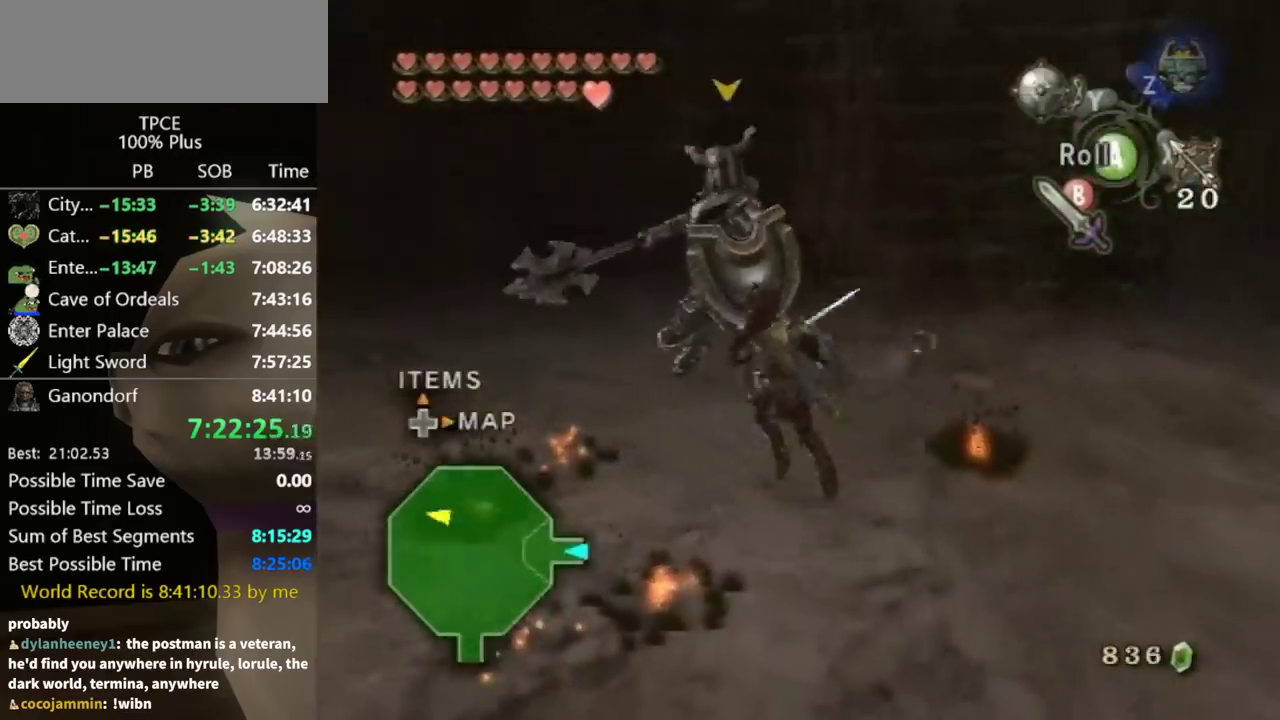
{"buttons": [], "left_stick": "up", "right_stick": "right", "events": [[33, "left_stick", "up"], [133, "left_stick", "up-right"], [167, "right_stick", "right"], [233, "left_stick", "up"], [300, "left_stick", "up-right"], [367, "left_stick", "up"]]}
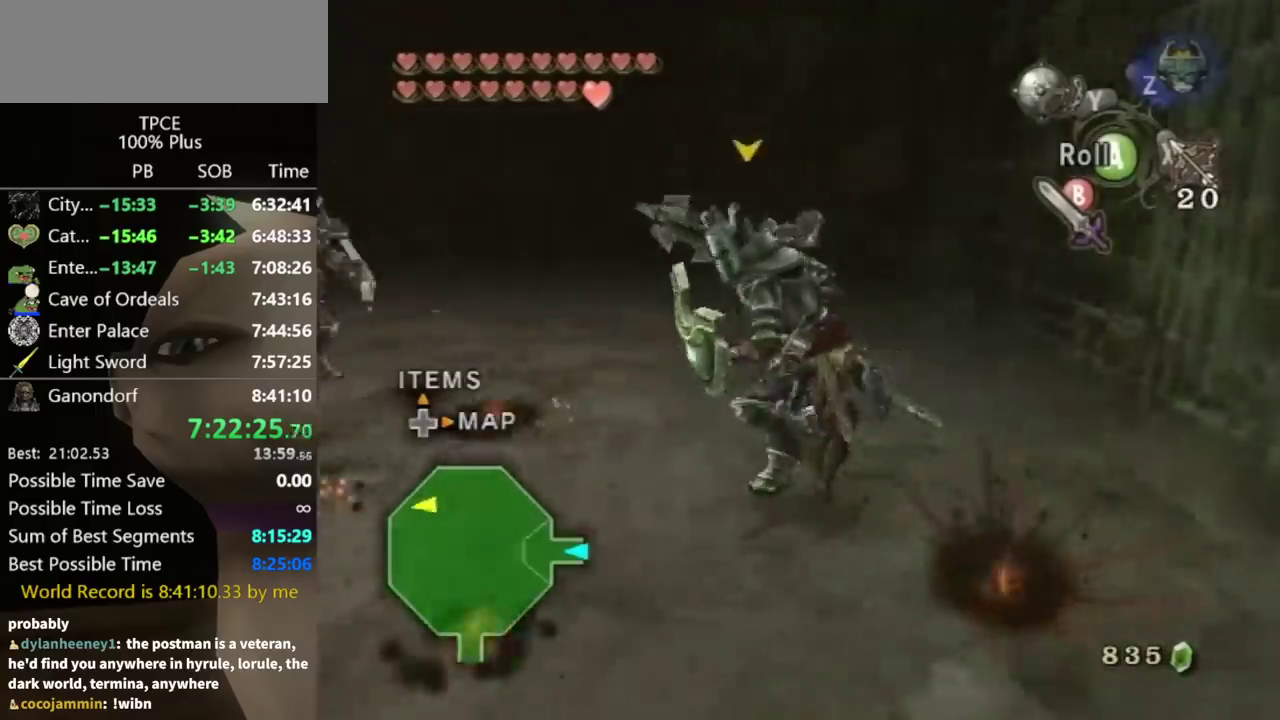
{"buttons": ["B", "L1"], "left_stick": "center", "right_stick": "center", "events": [[367, "left_stick", "up-right"], [433, "L1", "down"], [433, "left_stick", "center"], [433, "right_stick", "center"], [500, "B", "down"]]}
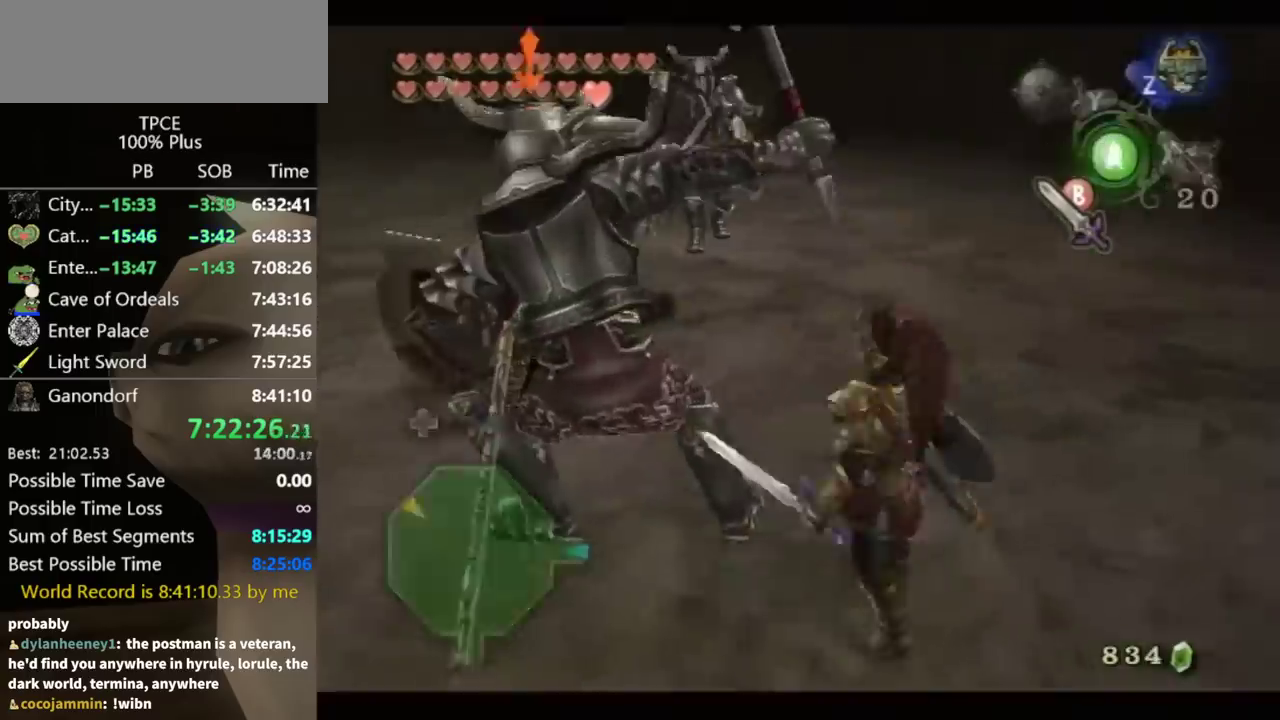
{"buttons": ["L1"], "left_stick": "center", "right_stick": "center", "events": [[67, "B", "up"]]}
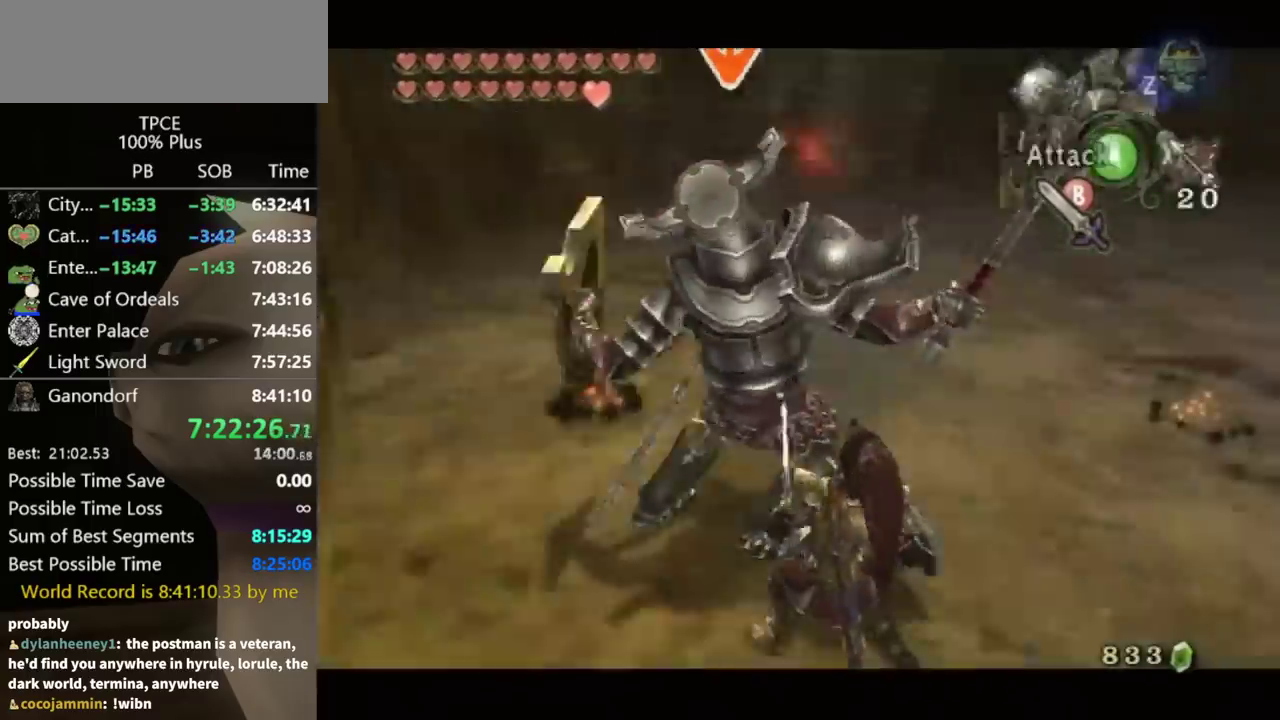
{"buttons": ["L1"], "left_stick": "center", "right_stick": "center", "events": []}
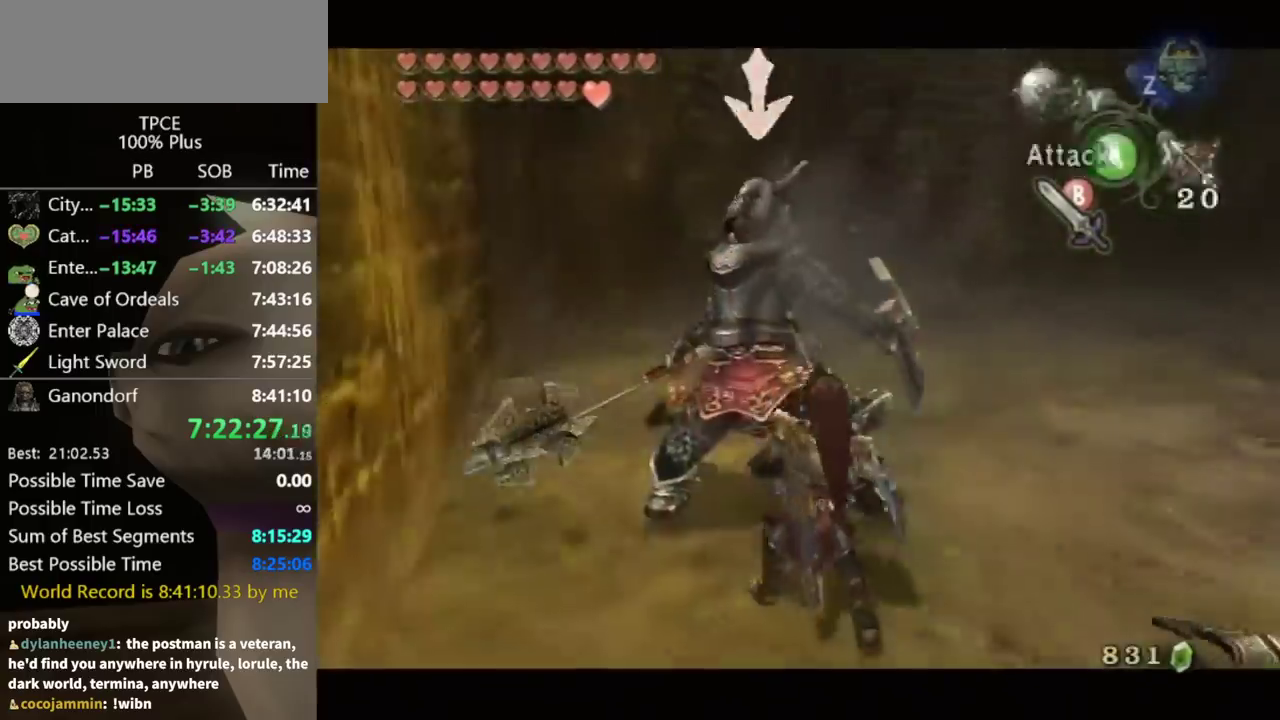
{"buttons": ["L1"], "left_stick": "center", "right_stick": "center", "events": []}
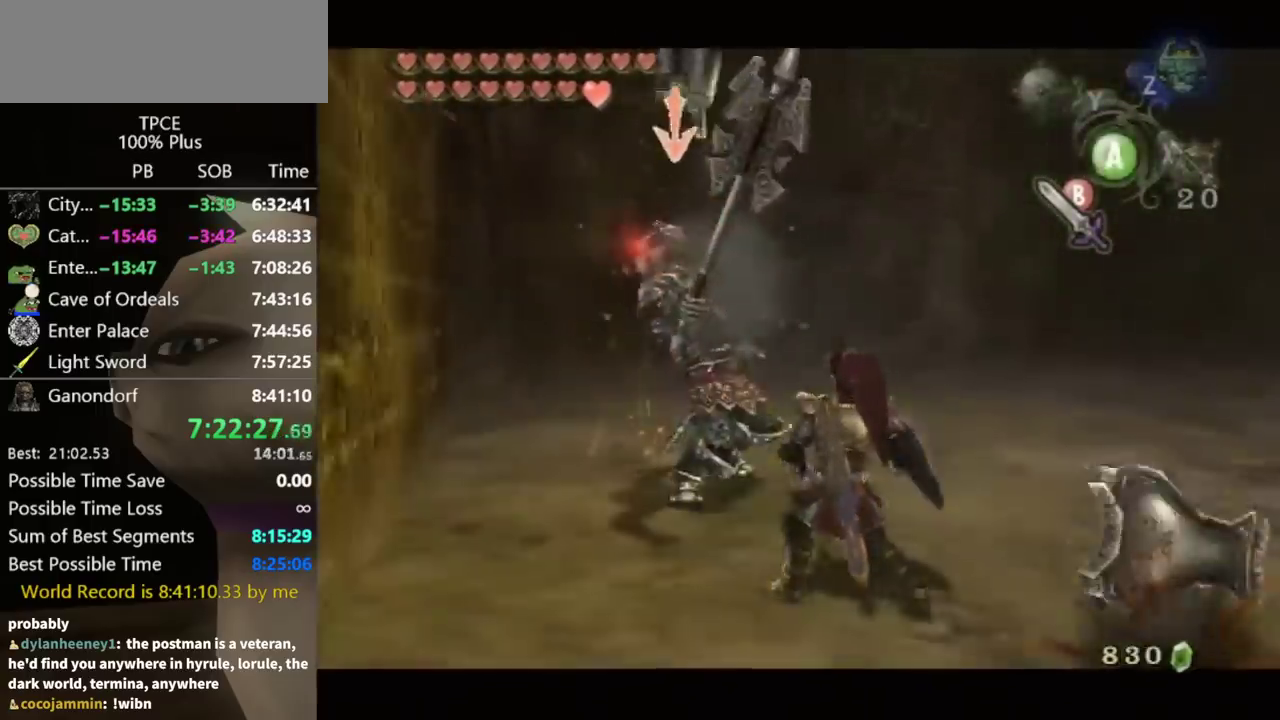
{"buttons": ["L1"], "left_stick": "center", "right_stick": "center", "events": []}
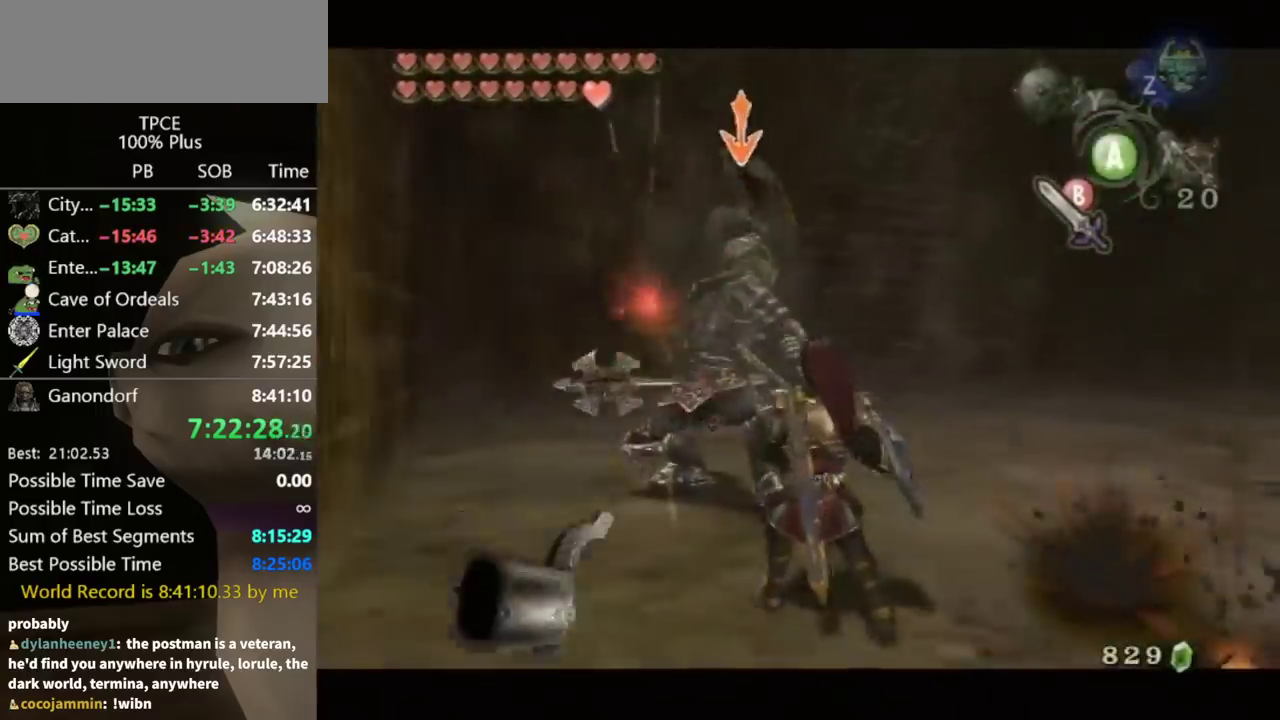
{"buttons": ["L1"], "left_stick": "center", "right_stick": "center", "events": [[67, "B", "down"], [133, "B", "up"]]}